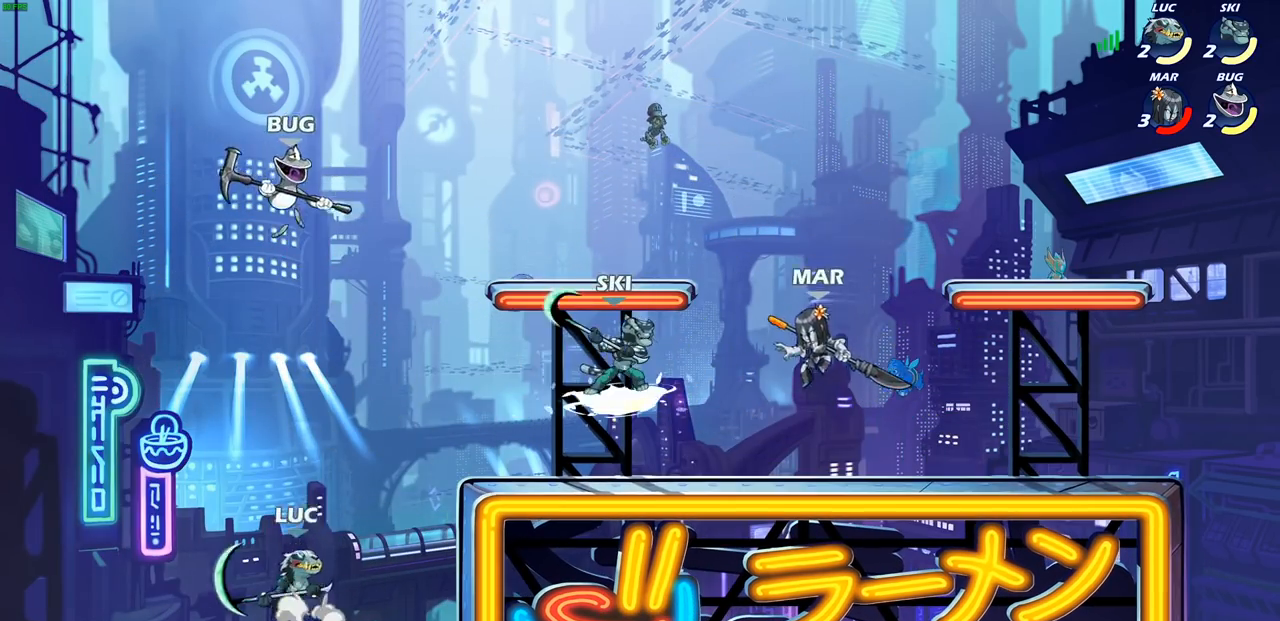
Gameplay with a controller (PlayStation layout); each line is a JSON object with the inputs held at the frame after it. "events" lists button and stick changes between this image and that frame as [ms after this image, input, new state], when the widget could be followed in between.
{"buttons": [], "left_stick": "center", "right_stick": "center", "events": [[83, "CIRCLE", "up"], [100, "left_stick", "center"]]}
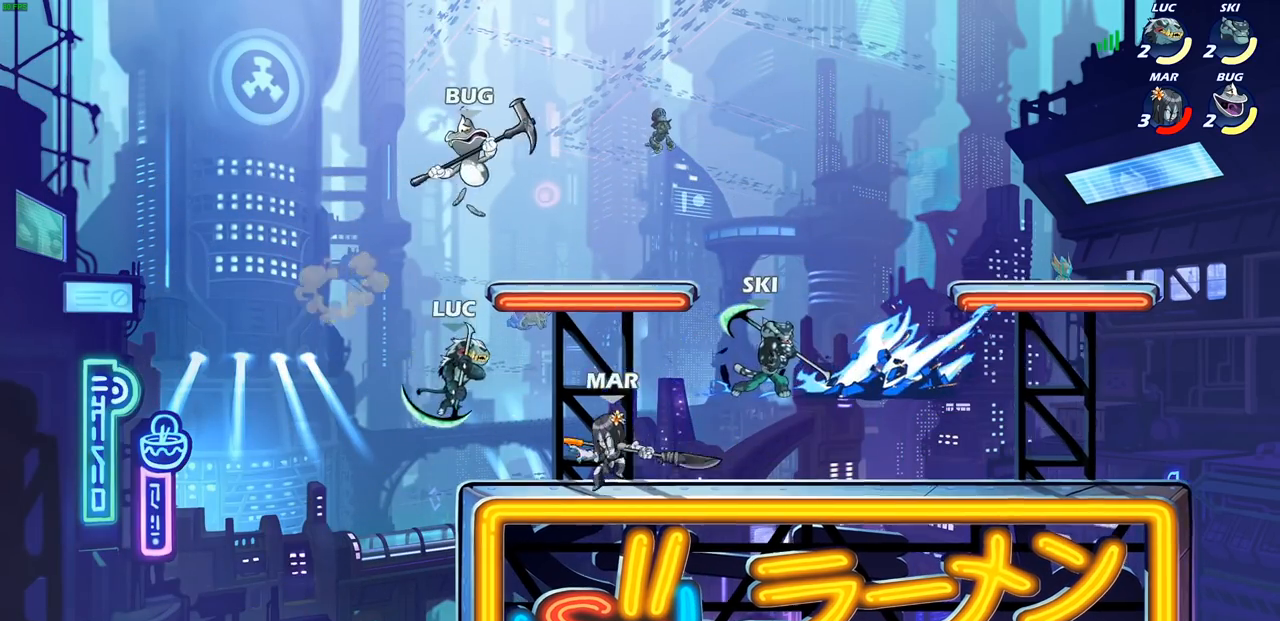
{"buttons": [], "left_stick": "left", "right_stick": "center", "events": [[50, "left_stick", "up-left"], [100, "left_stick", "up-right"], [150, "SQUARE", "down"], [217, "SQUARE", "up"], [267, "left_stick", "left"]]}
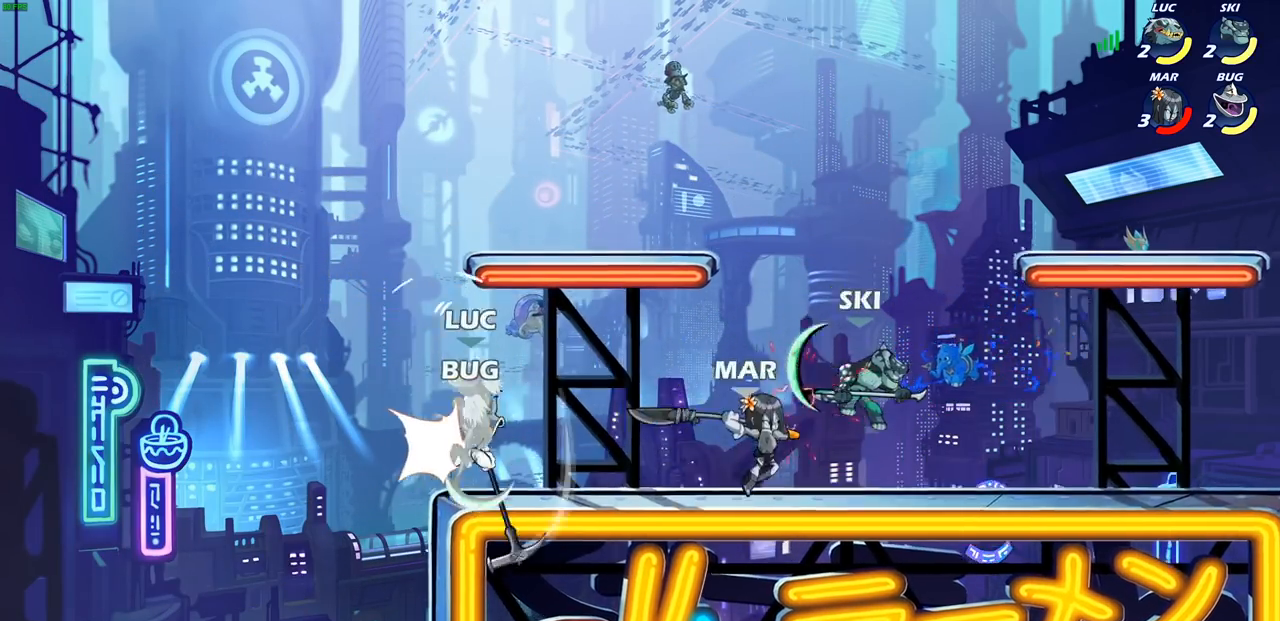
{"buttons": ["R2"], "left_stick": "down", "right_stick": "center", "events": [[33, "left_stick", "up-right"], [283, "left_stick", "center"], [400, "left_stick", "down"], [433, "R2", "down"]]}
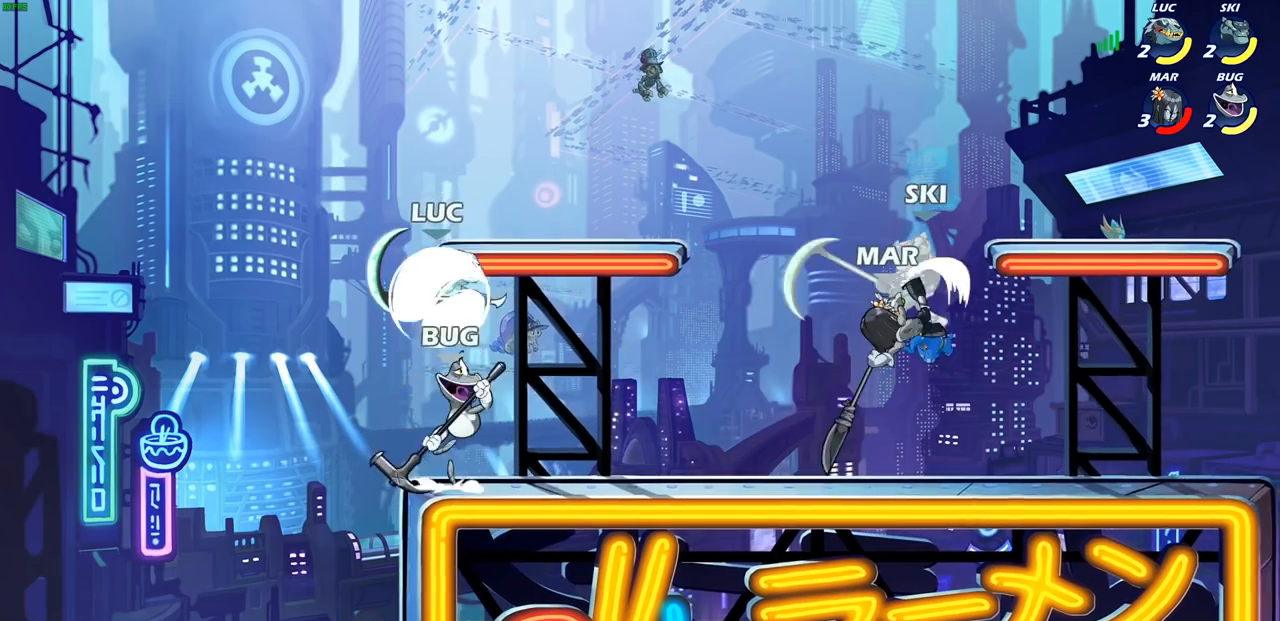
{"buttons": ["SQUARE"], "left_stick": "center", "right_stick": "down-left", "events": [[183, "R2", "up"], [233, "left_stick", "center"], [450, "CROSS", "down"], [483, "SQUARE", "down"], [500, "CROSS", "up"], [500, "right_stick", "down-left"]]}
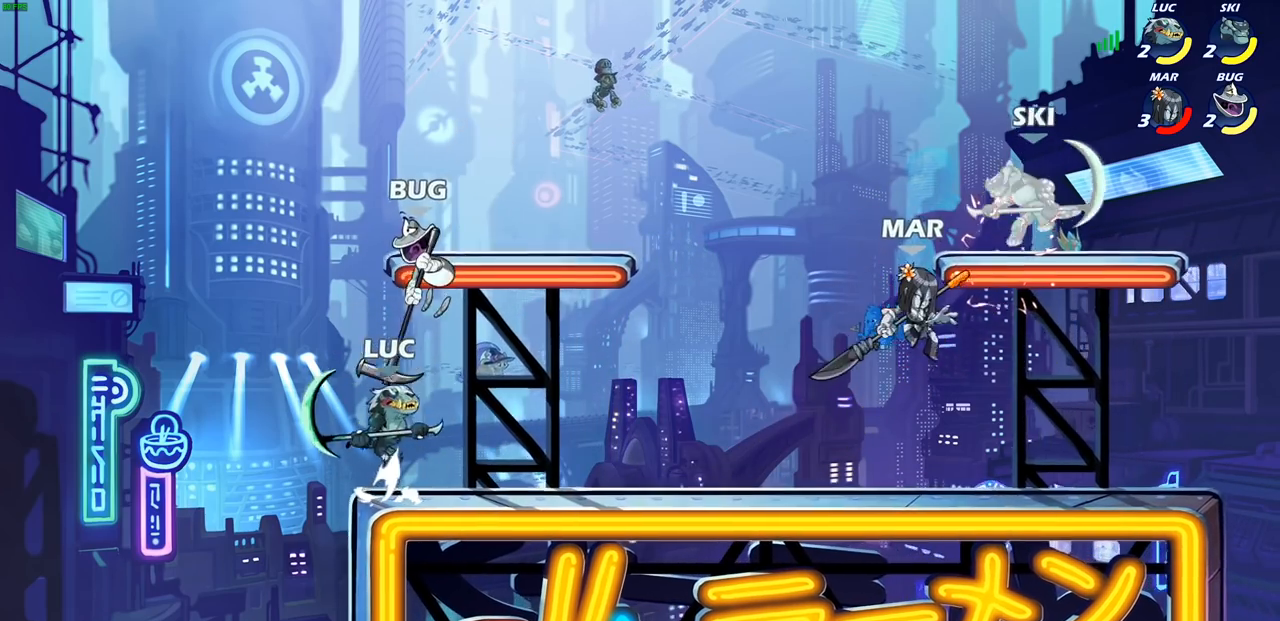
{"buttons": [], "left_stick": "left", "right_stick": "center", "events": [[33, "SQUARE", "up"], [33, "left_stick", "left"], [50, "right_stick", "center"]]}
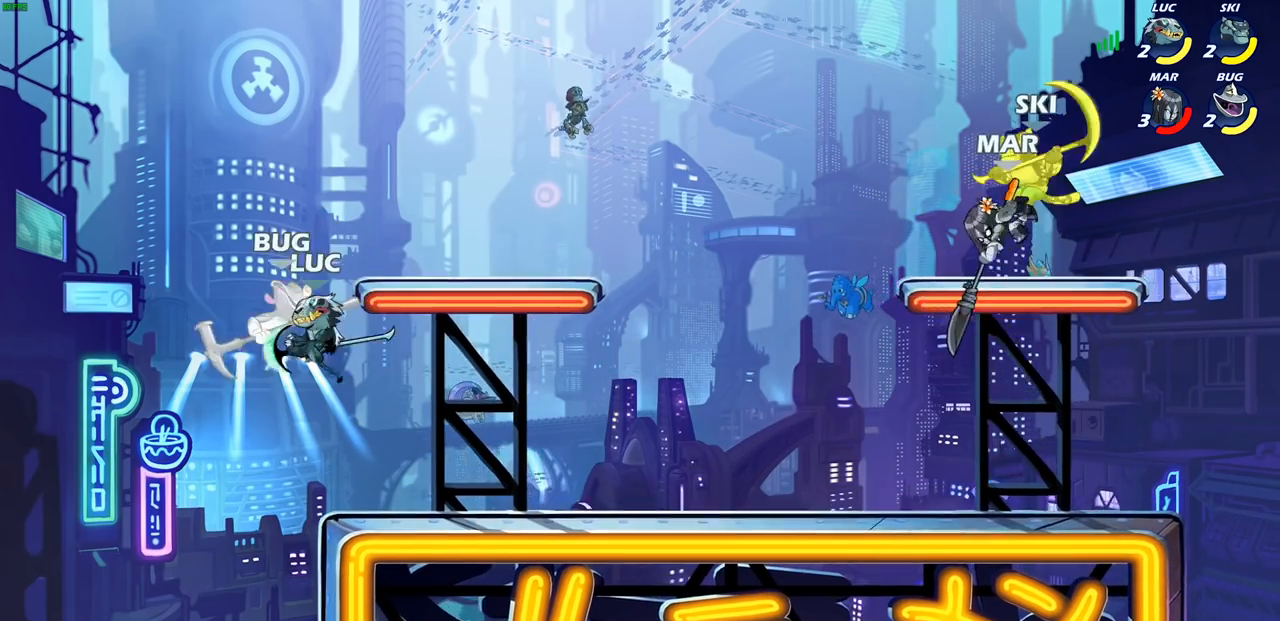
{"buttons": [], "left_stick": "up-left", "right_stick": "center", "events": [[317, "SQUARE", "down"], [417, "SQUARE", "up"], [500, "left_stick", "up-left"]]}
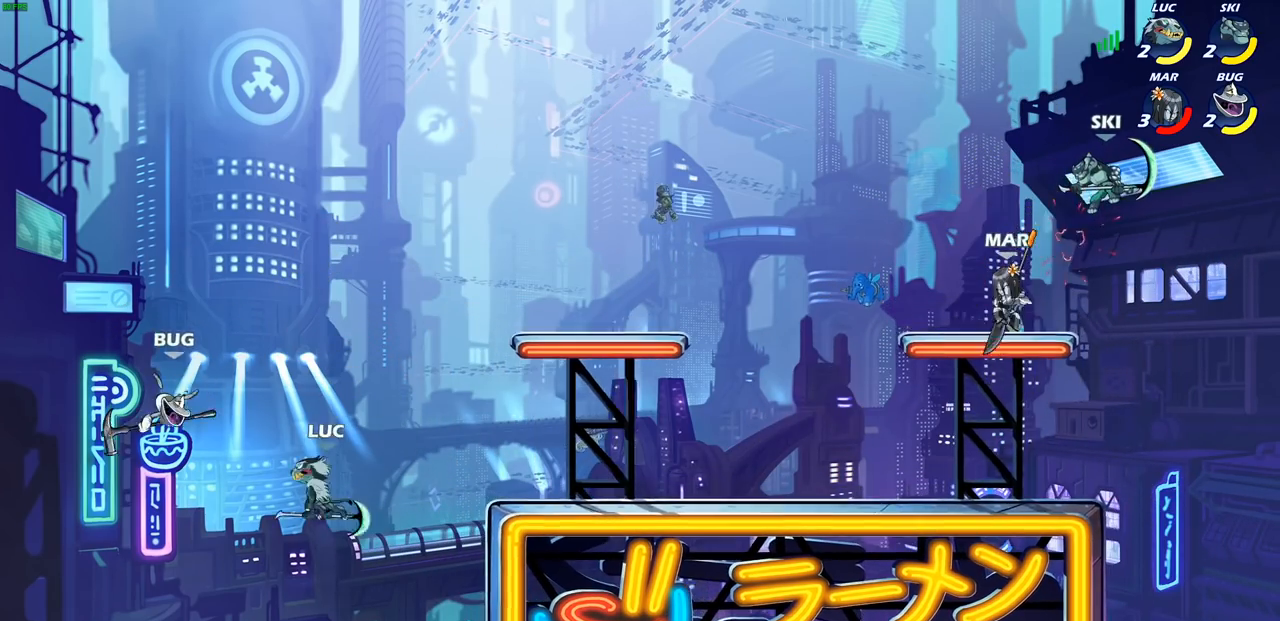
{"buttons": [], "left_stick": "up-left", "right_stick": "center", "events": [[117, "left_stick", "up-right"], [400, "left_stick", "up-left"]]}
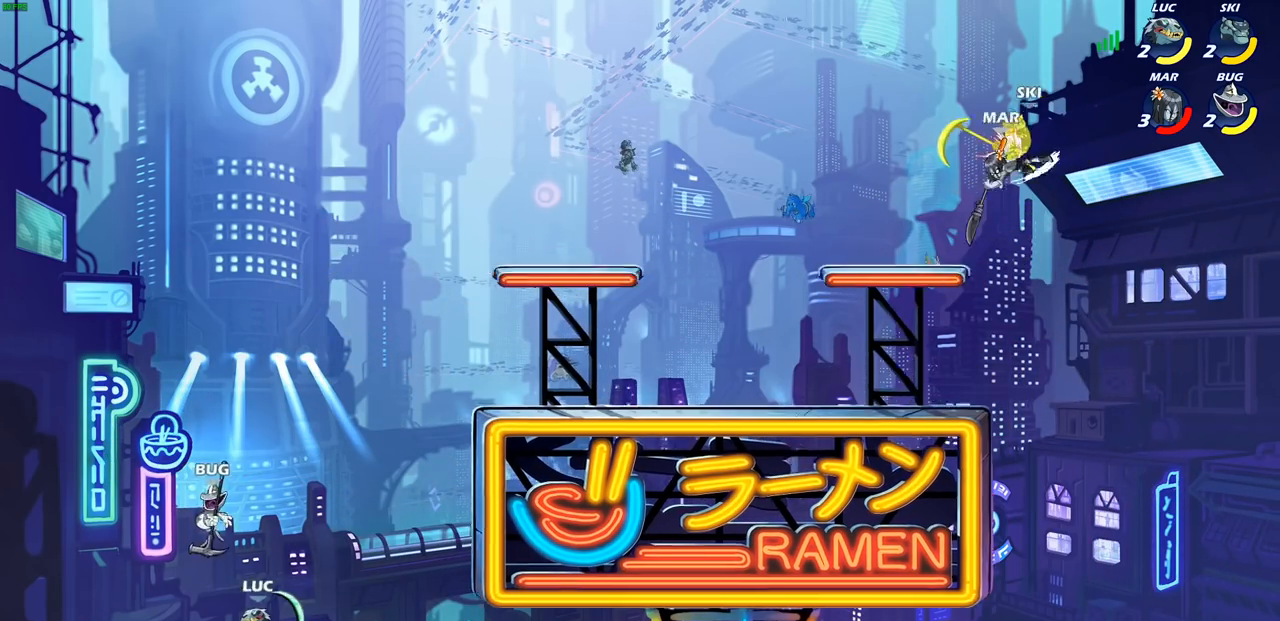
{"buttons": [], "left_stick": "up-right", "right_stick": "center", "events": [[100, "CROSS", "down"], [100, "left_stick", "up-right"], [233, "CROSS", "up"], [333, "left_stick", "up-left"], [467, "left_stick", "up-right"]]}
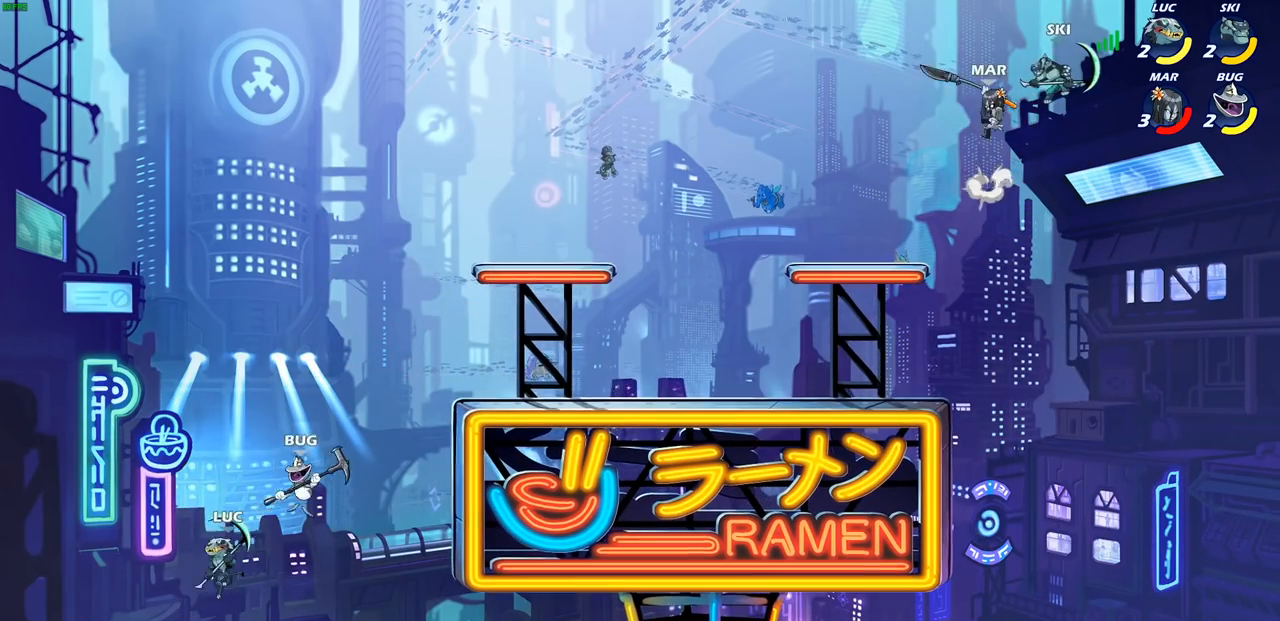
{"buttons": [], "left_stick": "up-right", "right_stick": "center", "events": [[300, "CROSS", "down"], [500, "CROSS", "up"]]}
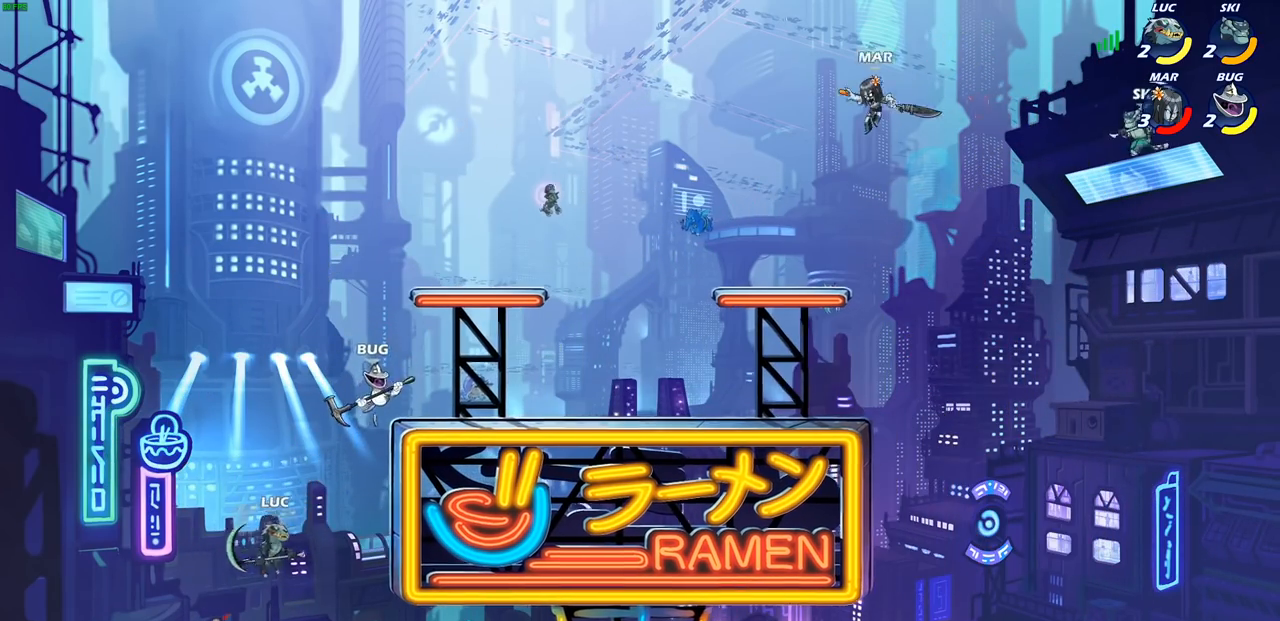
{"buttons": [], "left_stick": "up-right", "right_stick": "center", "events": [[83, "CIRCLE", "down"], [250, "CIRCLE", "up"]]}
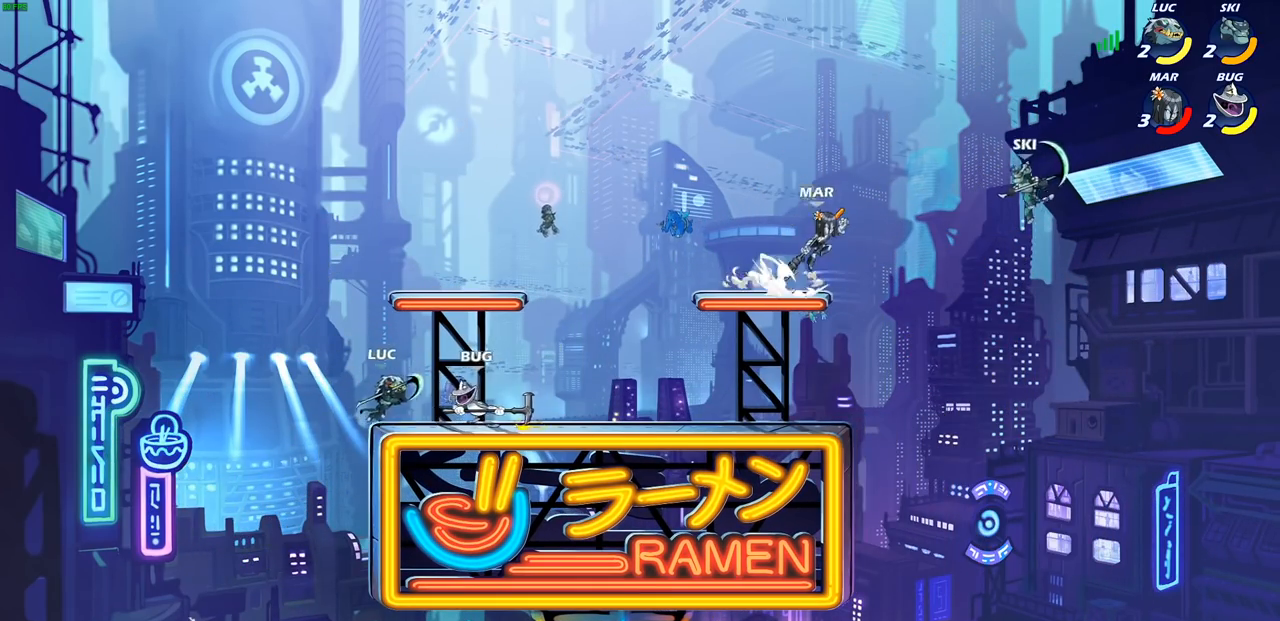
{"buttons": ["SQUARE"], "left_stick": "center", "right_stick": "center", "events": [[200, "left_stick", "right"], [367, "left_stick", "left"], [433, "SQUARE", "down"], [483, "left_stick", "center"]]}
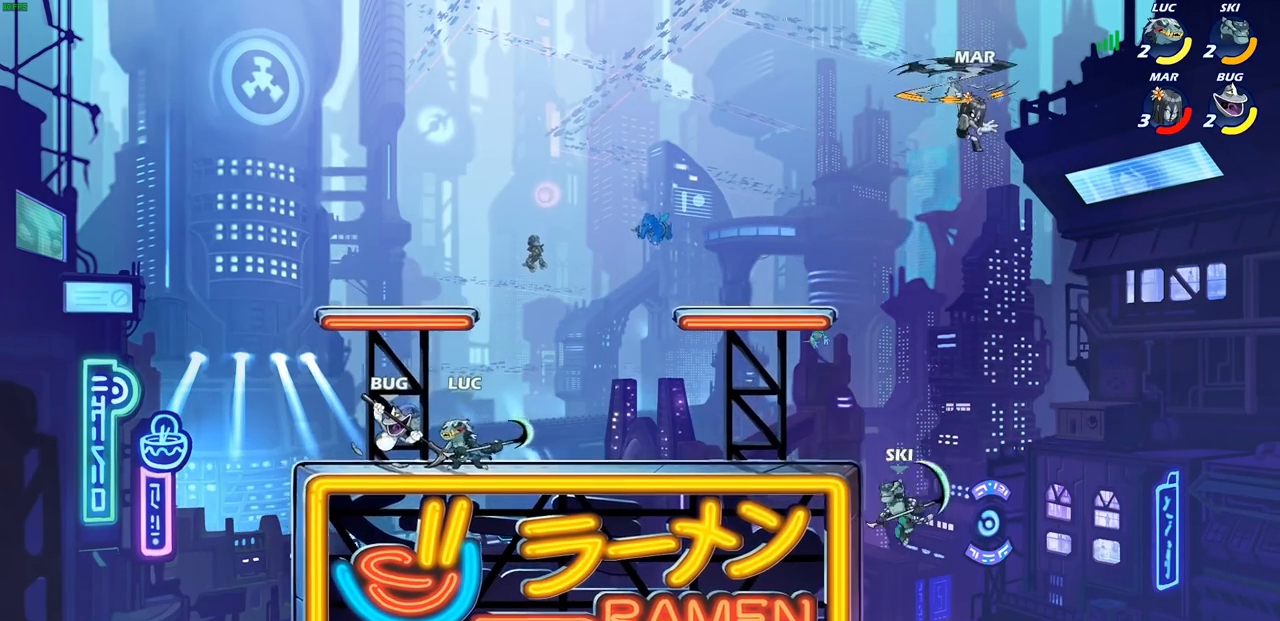
{"buttons": [], "left_stick": "center", "right_stick": "center", "events": [[17, "SQUARE", "up"], [433, "CIRCLE", "down"], [483, "CIRCLE", "up"]]}
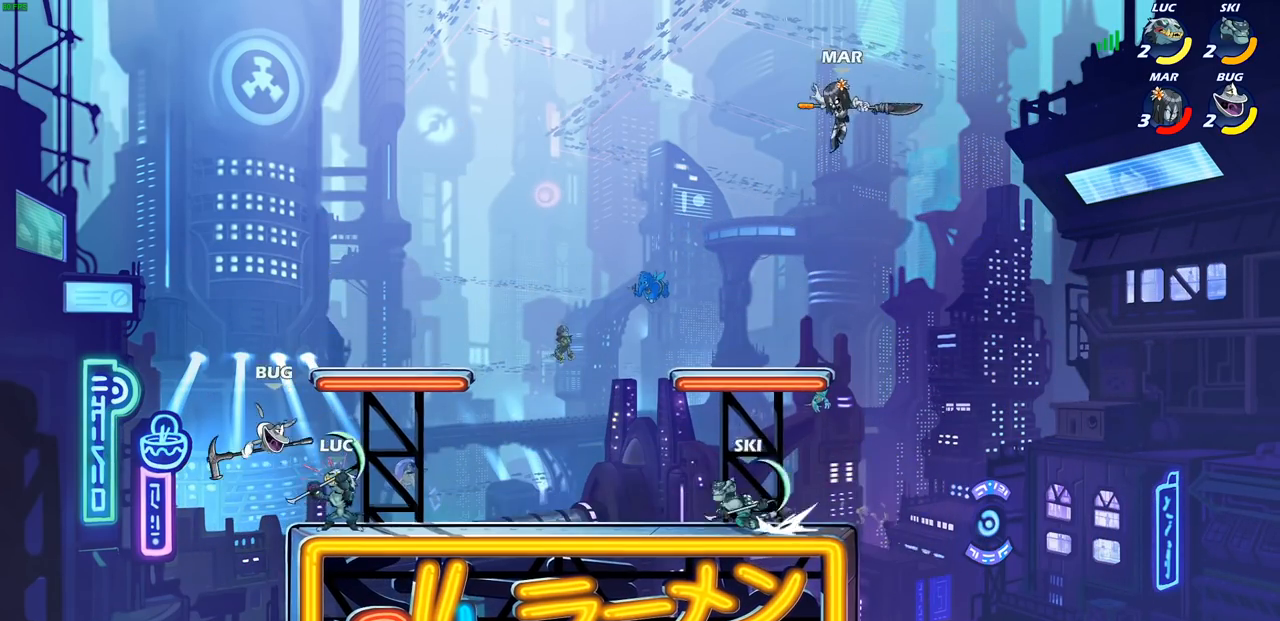
{"buttons": [], "left_stick": "center", "right_stick": "center", "events": []}
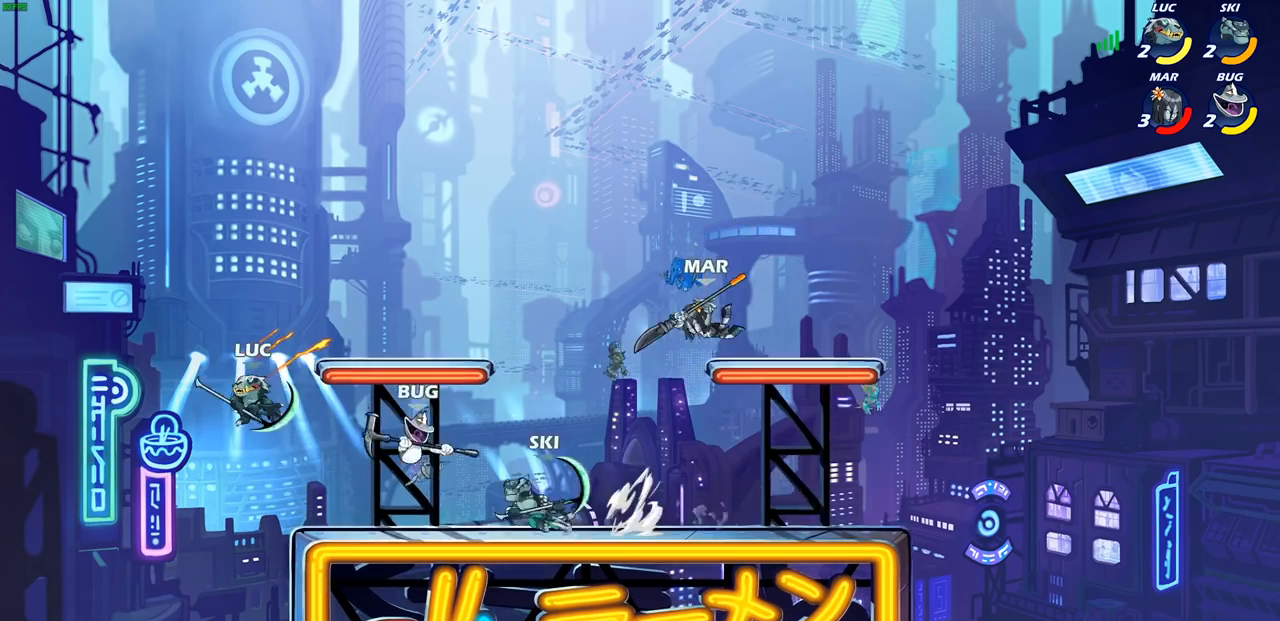
{"buttons": [], "left_stick": "up-right", "right_stick": "center", "events": [[50, "left_stick", "left"], [233, "CROSS", "down"], [283, "left_stick", "up"], [367, "left_stick", "up-right"], [383, "CROSS", "up"]]}
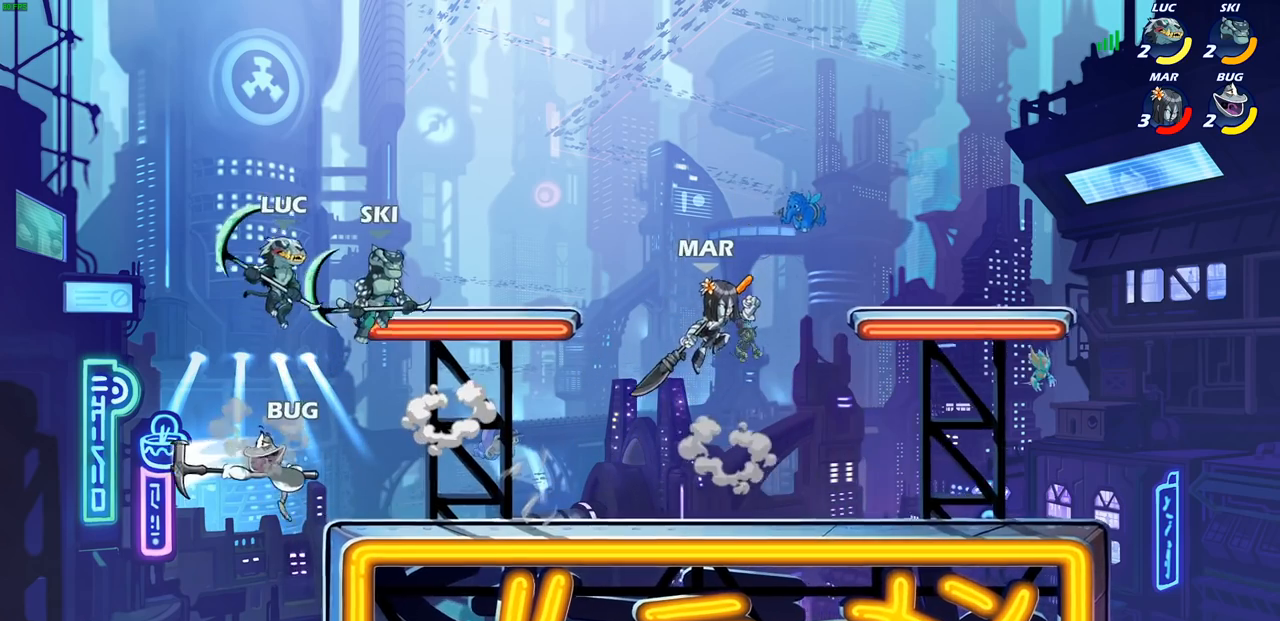
{"buttons": [], "left_stick": "down-left", "right_stick": "center", "events": [[50, "left_stick", "down"], [100, "left_stick", "down-left"], [200, "SQUARE", "down"], [283, "SQUARE", "up"]]}
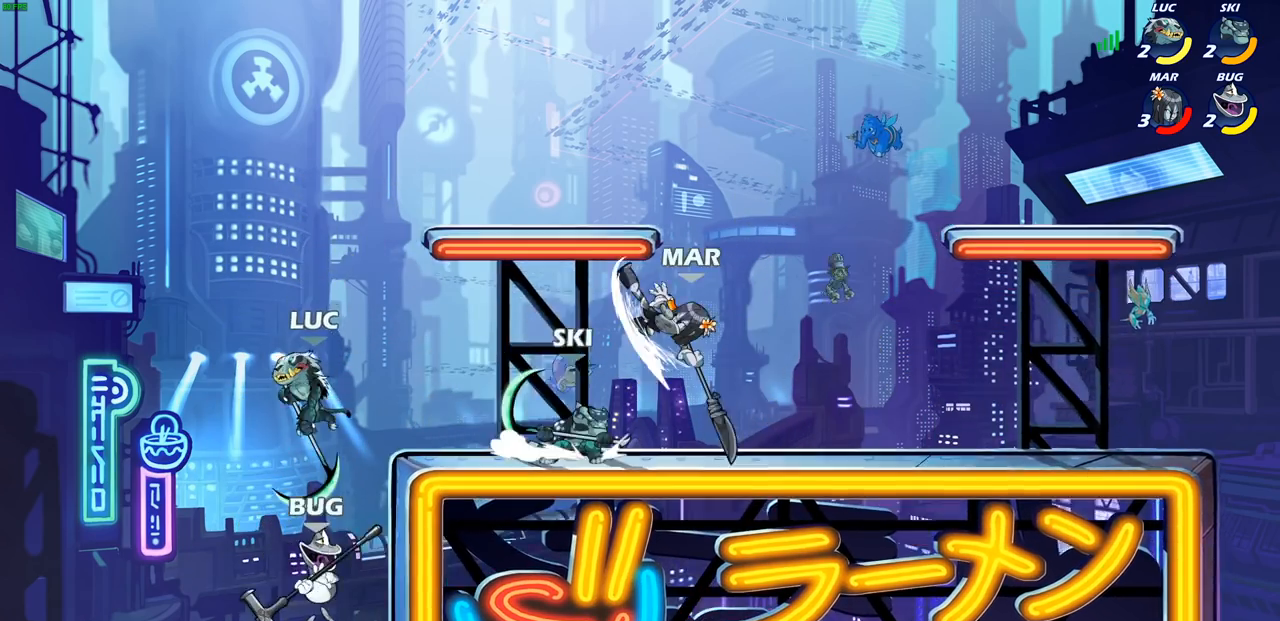
{"buttons": [], "left_stick": "center", "right_stick": "center", "events": [[200, "left_stick", "up-left"], [250, "left_stick", "up-right"], [283, "CIRCLE", "down"], [317, "left_stick", "center"], [367, "CIRCLE", "up"]]}
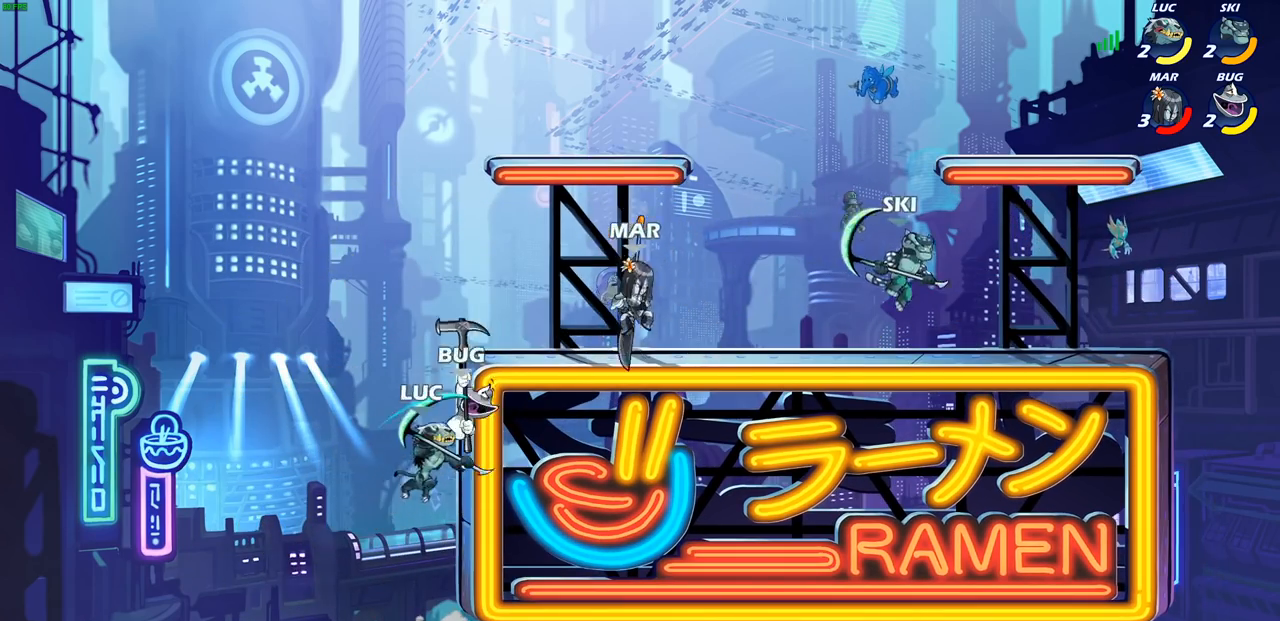
{"buttons": [], "left_stick": "up-left", "right_stick": "center", "events": [[167, "left_stick", "up-right"], [500, "left_stick", "up-left"]]}
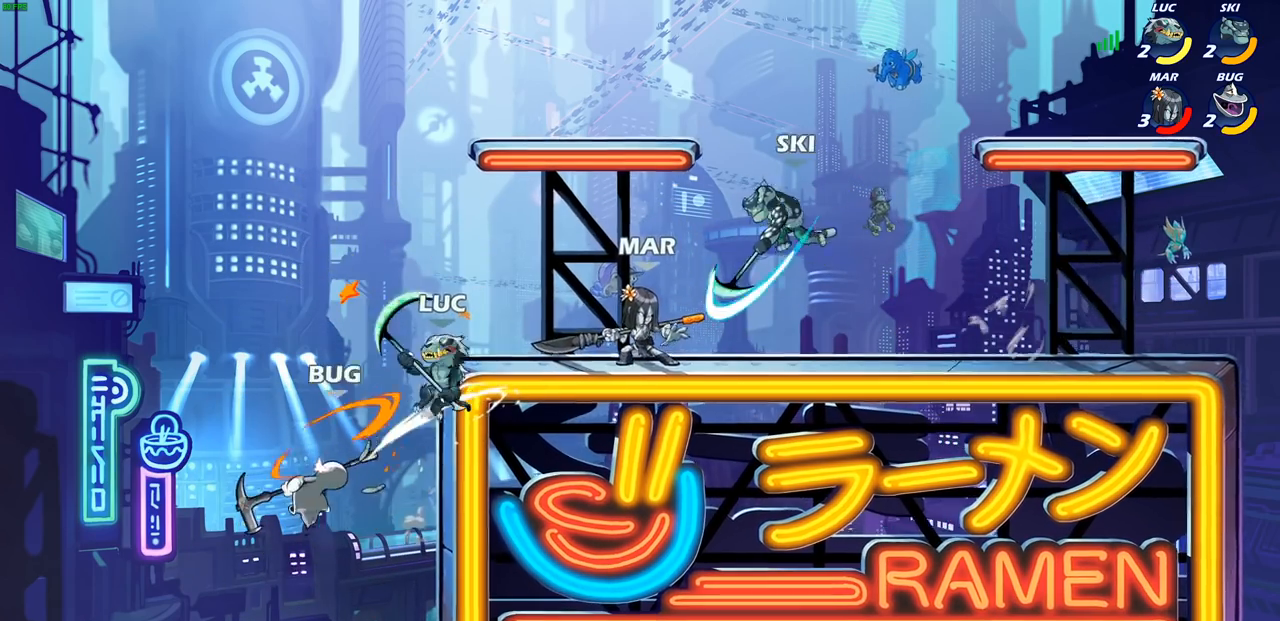
{"buttons": ["SQUARE"], "left_stick": "down", "right_stick": "center", "events": [[33, "CROSS", "down"], [183, "CROSS", "up"], [183, "left_stick", "up-right"], [367, "left_stick", "down"], [500, "SQUARE", "down"]]}
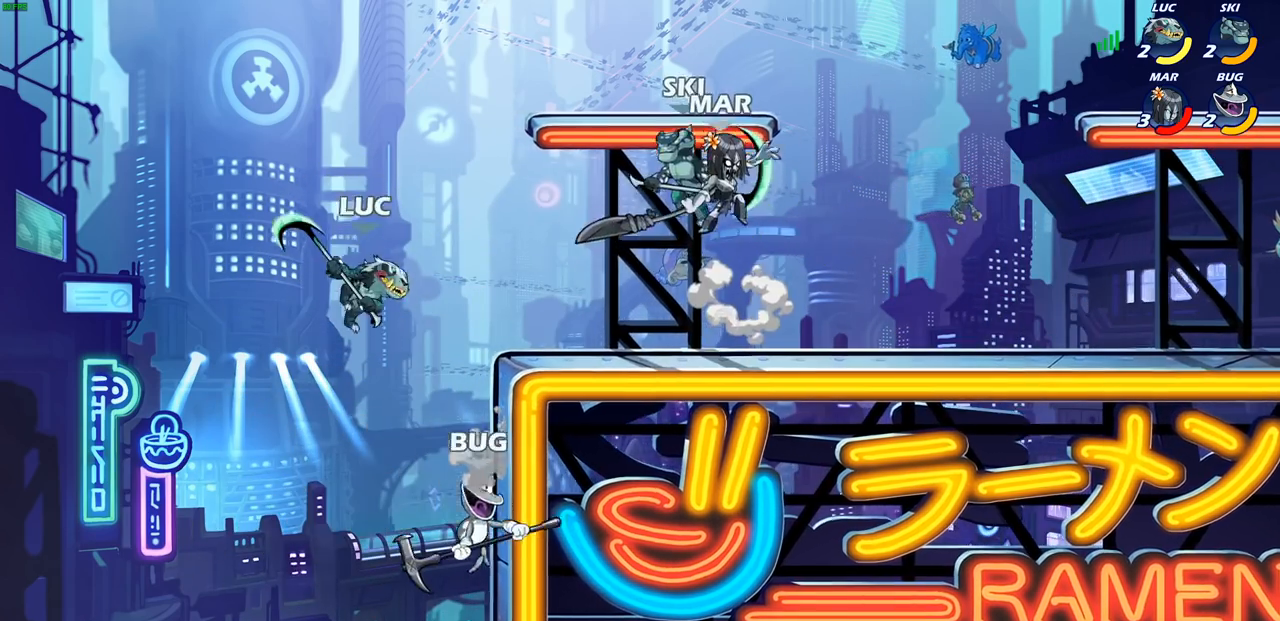
{"buttons": [], "left_stick": "left", "right_stick": "center", "events": [[100, "SQUARE", "up"], [217, "left_stick", "down-left"], [400, "left_stick", "left"]]}
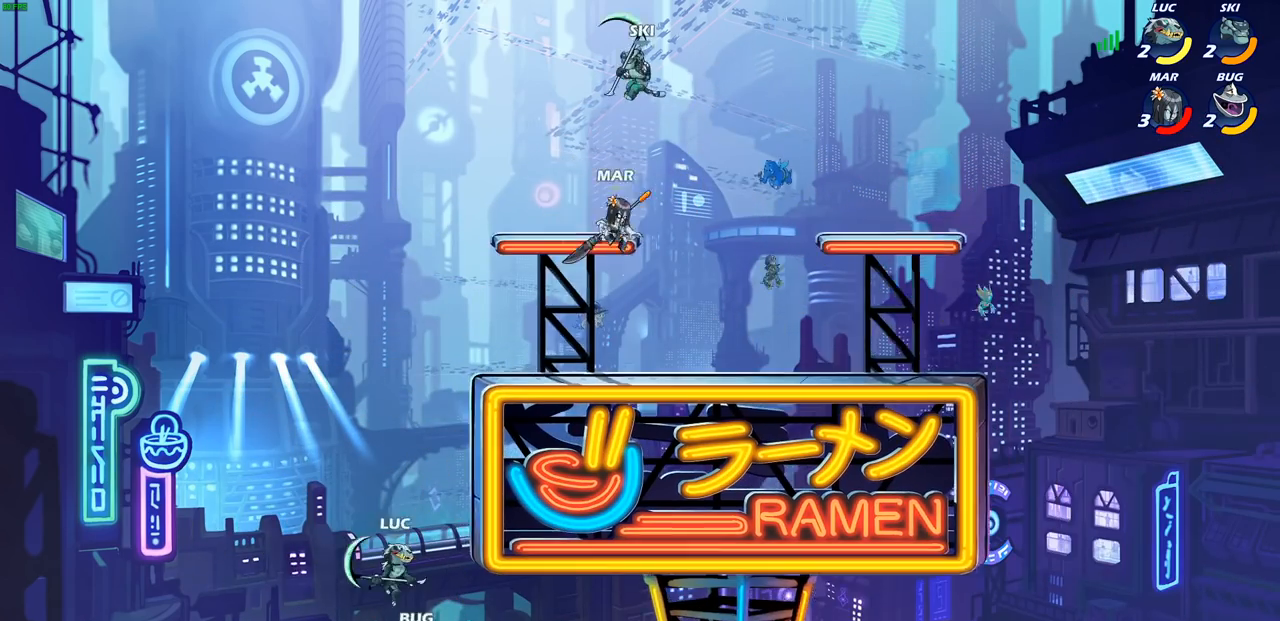
{"buttons": [], "left_stick": "left", "right_stick": "center", "events": [[133, "left_stick", "up-left"], [217, "CROSS", "down"], [267, "left_stick", "up-right"], [350, "CROSS", "up"], [350, "left_stick", "left"]]}
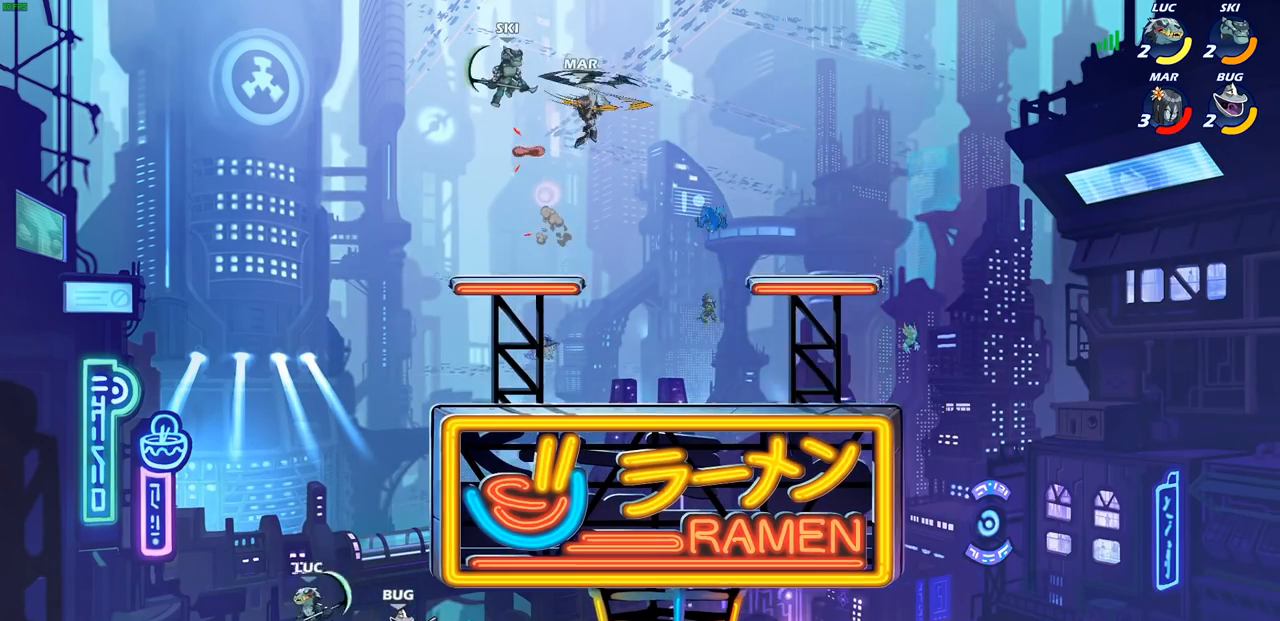
{"buttons": [], "left_stick": "up-right", "right_stick": "center", "events": [[17, "left_stick", "up-right"], [333, "left_stick", "up-left"], [483, "left_stick", "up-right"]]}
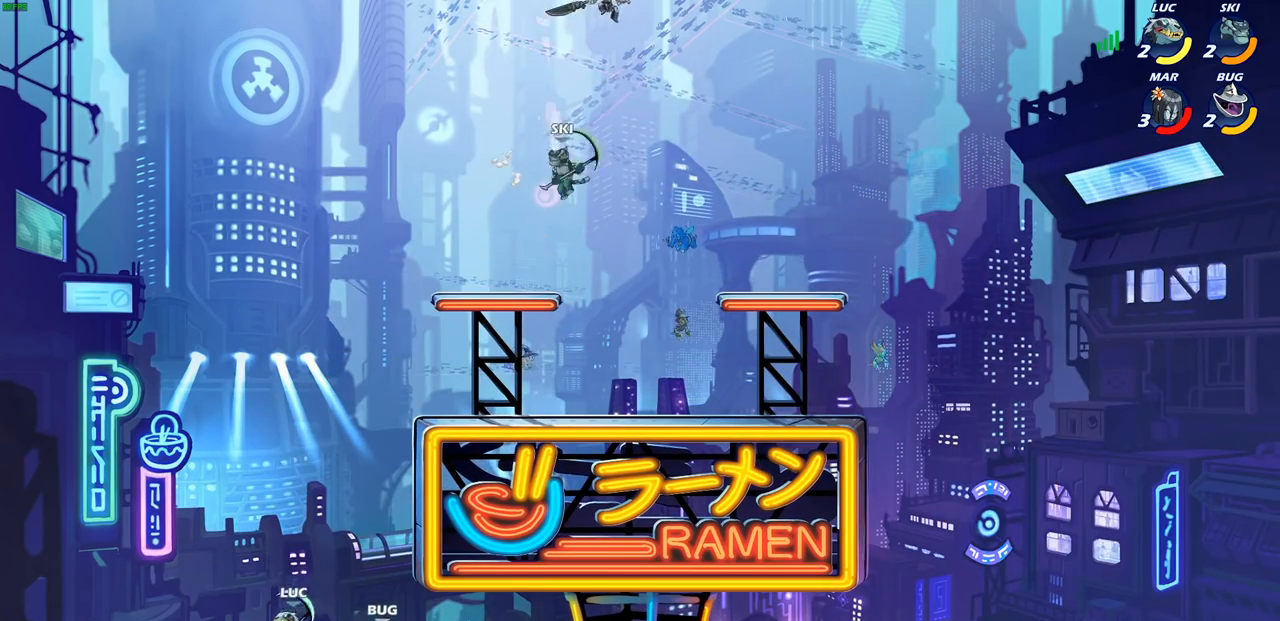
{"buttons": [], "left_stick": "up-right", "right_stick": "center", "events": [[117, "CIRCLE", "down"], [250, "CIRCLE", "up"]]}
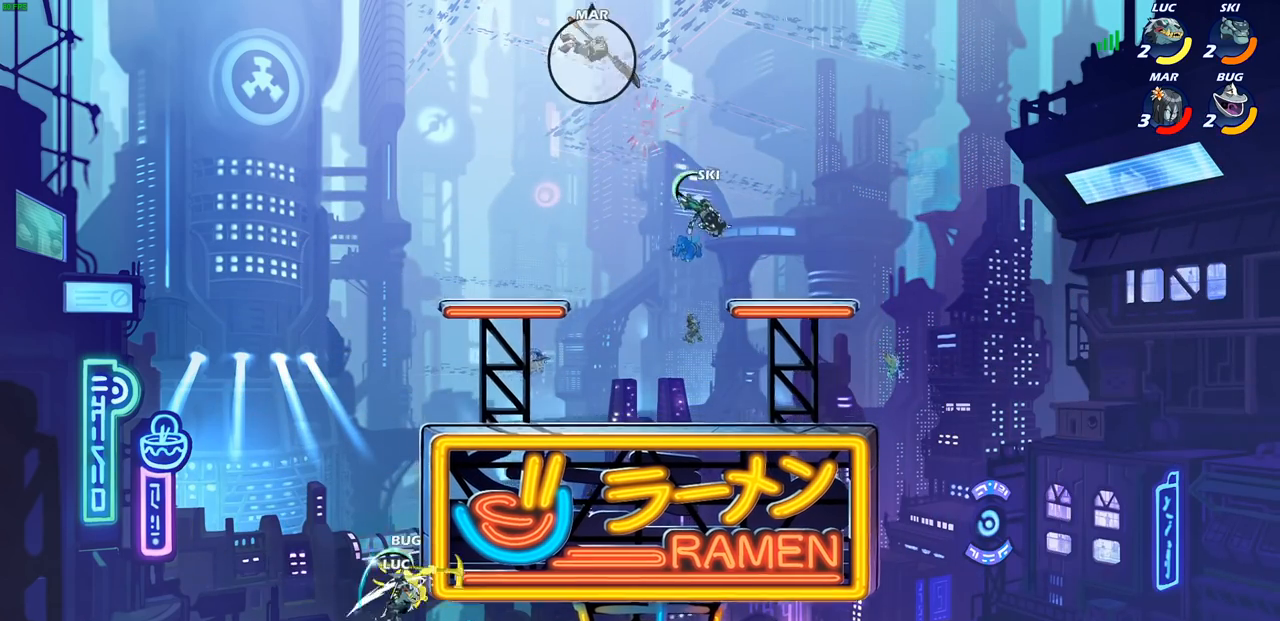
{"buttons": ["CROSS"], "left_stick": "up-left", "right_stick": "center", "events": [[233, "left_stick", "up"], [383, "left_stick", "left"], [400, "CROSS", "down"], [483, "left_stick", "up-left"]]}
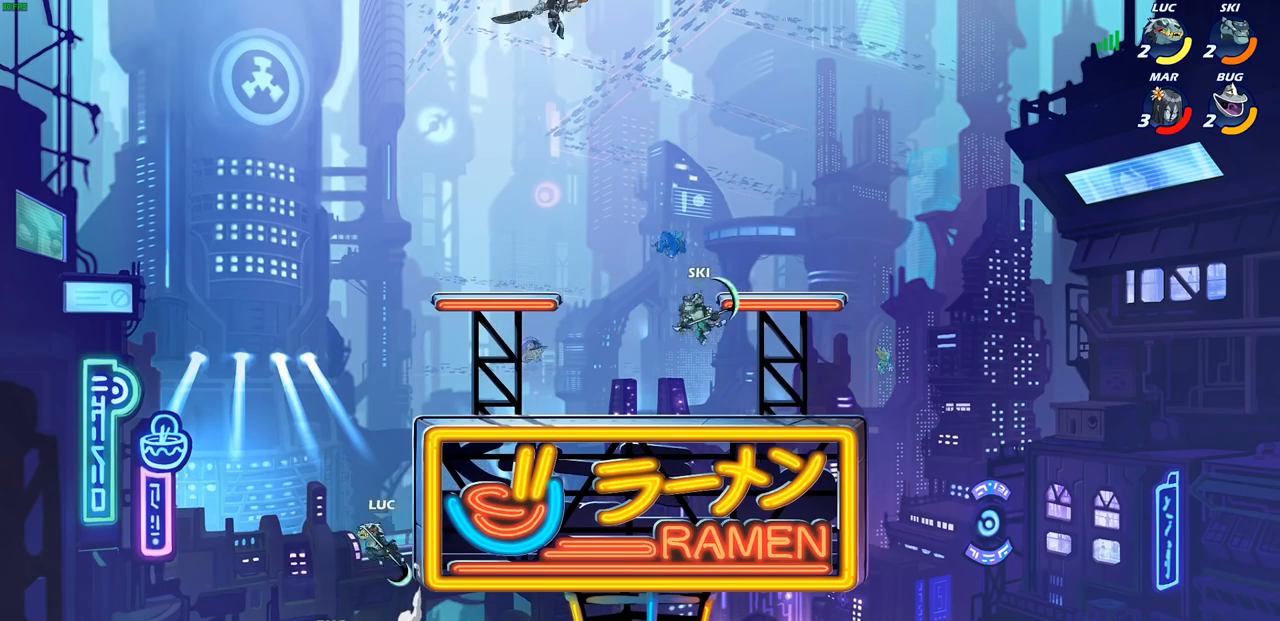
{"buttons": ["CIRCLE"], "left_stick": "down", "right_stick": "center", "events": [[17, "left_stick", "left"], [33, "left_stick", "up-right"], [67, "CROSS", "up"], [133, "CROSS", "down"], [333, "CROSS", "up"], [417, "left_stick", "down-right"], [483, "CIRCLE", "down"], [483, "left_stick", "down"]]}
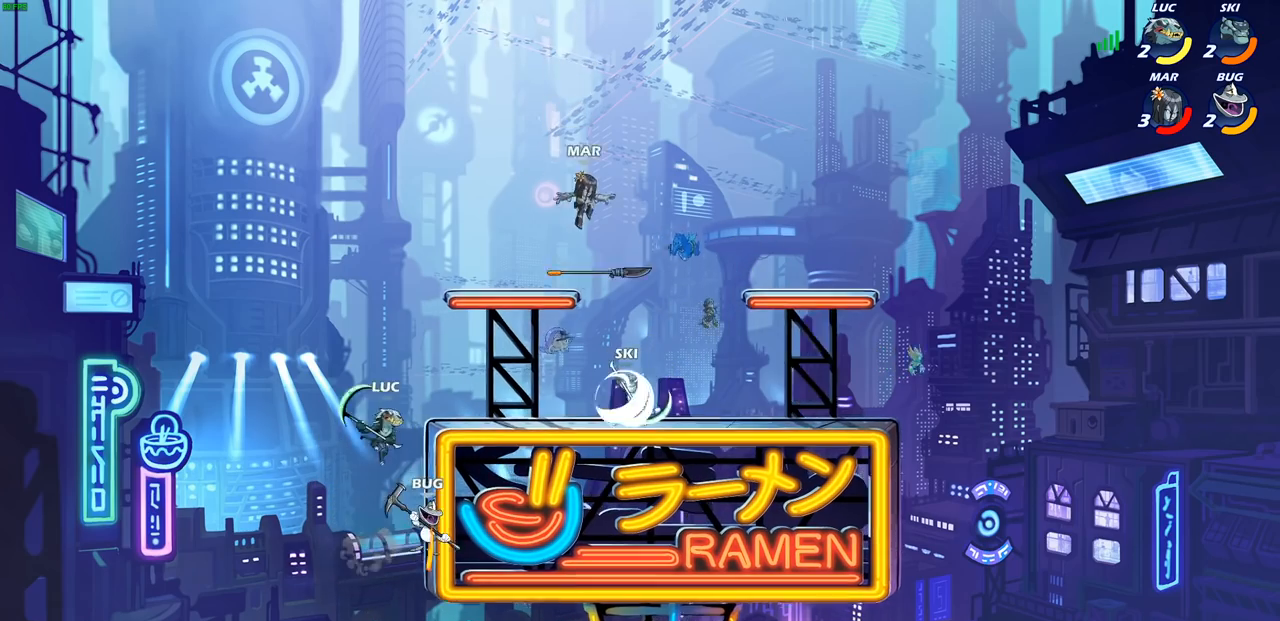
{"buttons": [], "left_stick": "up-right", "right_stick": "center", "events": [[100, "CIRCLE", "up"], [133, "left_stick", "center"], [383, "left_stick", "up-right"]]}
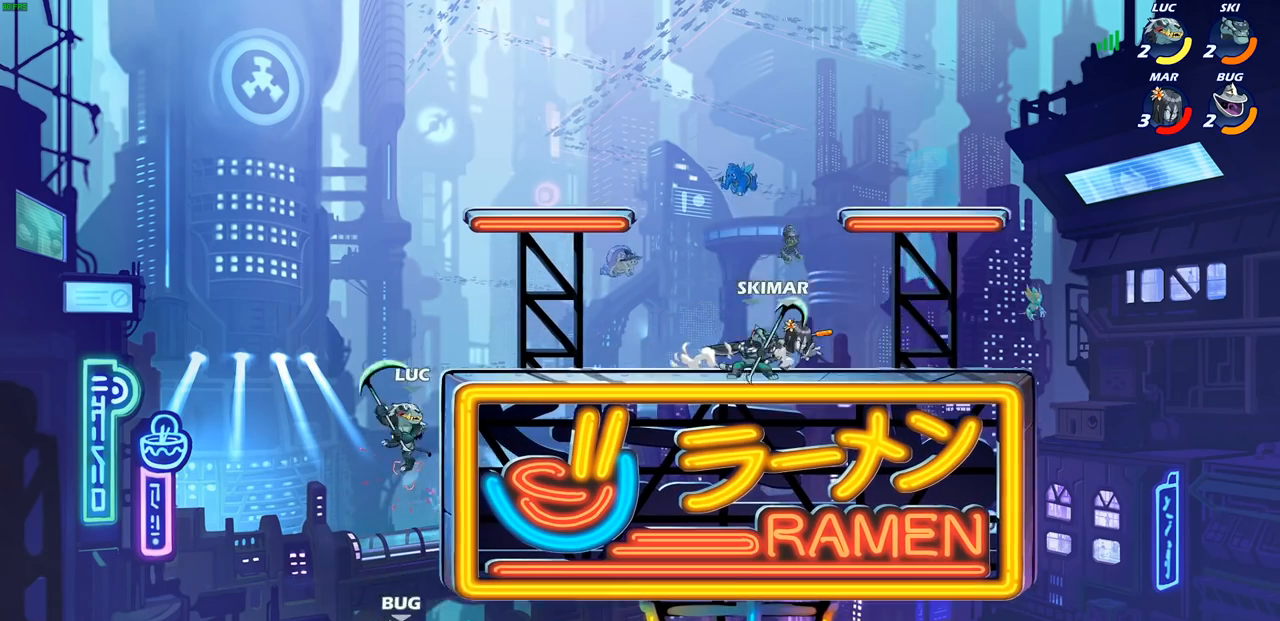
{"buttons": [], "left_stick": "up-right", "right_stick": "center", "events": [[233, "R2", "down"], [433, "R2", "up"]]}
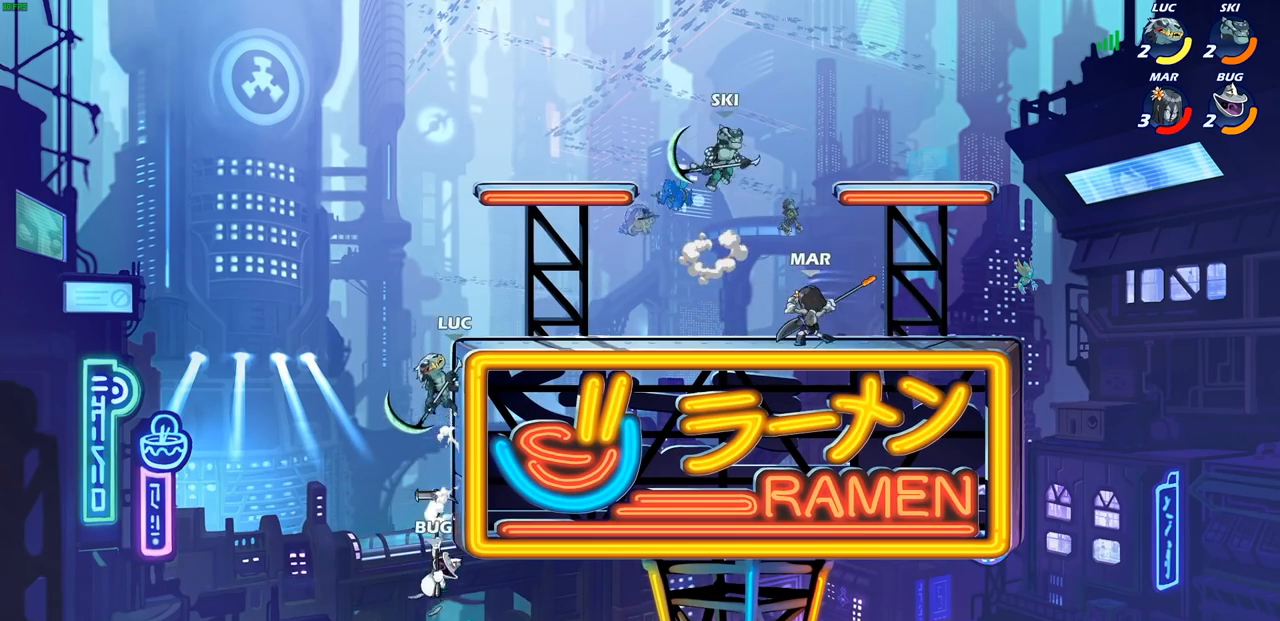
{"buttons": [], "left_stick": "down-right", "right_stick": "center", "events": [[33, "left_stick", "up-left"], [50, "CROSS", "down"], [150, "left_stick", "up-right"], [183, "CROSS", "up"], [250, "left_stick", "right"], [467, "left_stick", "down-right"]]}
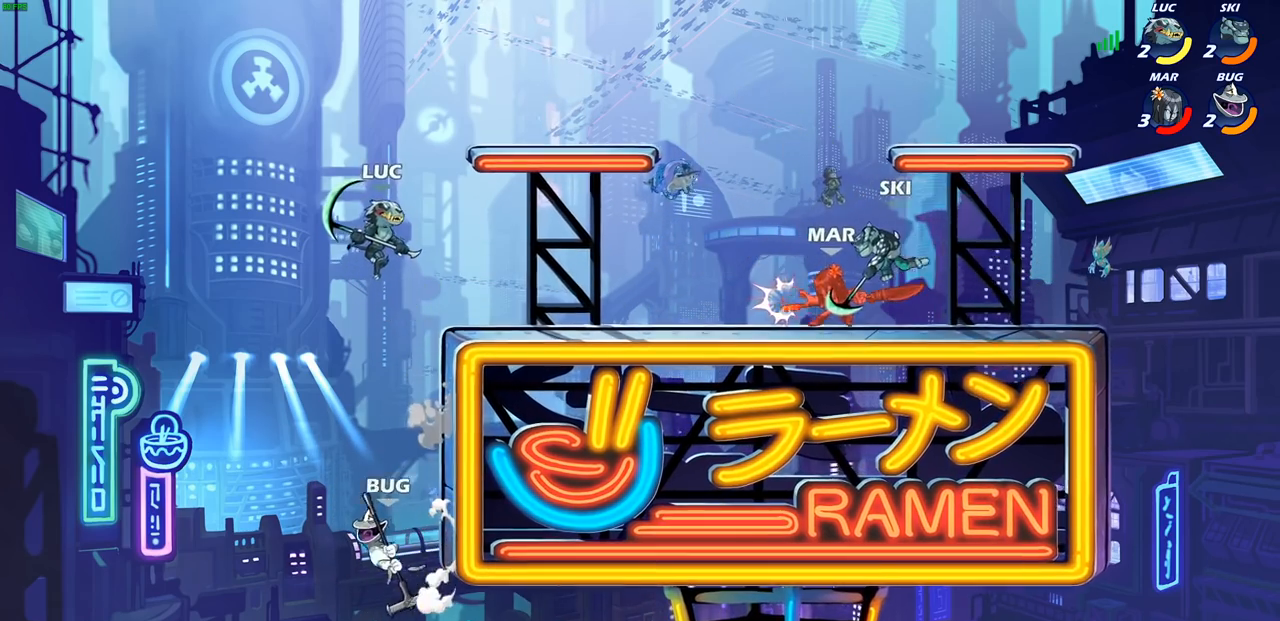
{"buttons": [], "left_stick": "down-left", "right_stick": "center", "events": [[100, "left_stick", "down-left"], [267, "SQUARE", "down"], [367, "SQUARE", "up"]]}
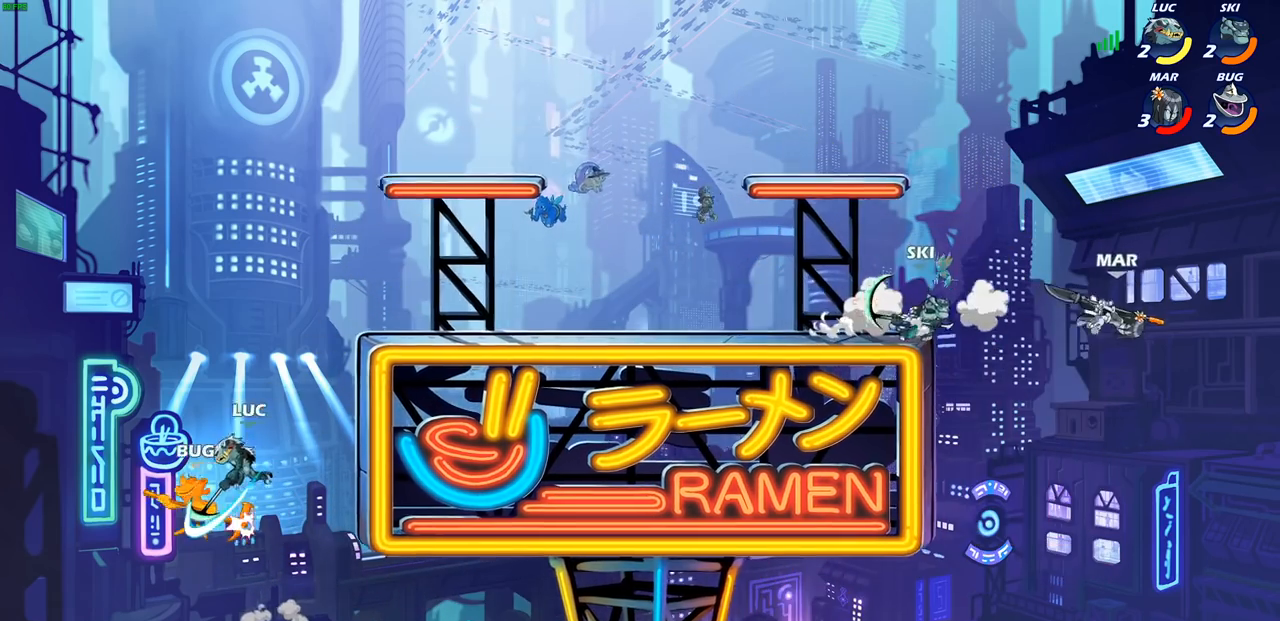
{"buttons": [], "left_stick": "right", "right_stick": "center", "events": [[217, "left_stick", "up-left"], [350, "left_stick", "right"]]}